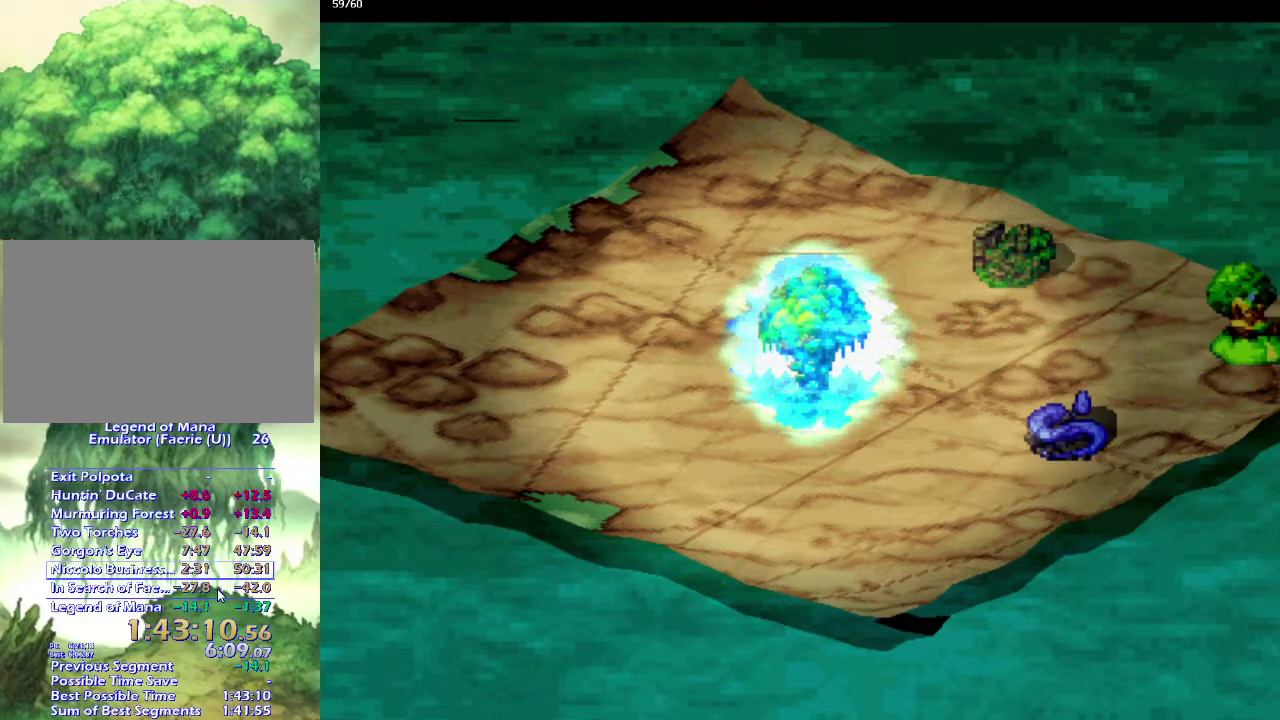
Gameplay with a controller (PlayStation layout); each line is a JSON object with the inputs held at the frame after it. "events" lists button and stick changes between this image and that frame as [ms after this image, input, new state], when the widget could be followed in between. This overlay highlights the sticks when they move; stick clicks (R3) are not distinguishable. Not read: L3 R3 left_stick.
{"buttons": ["R1"], "right_stick": "center", "events": [[250, "R1", "down"]]}
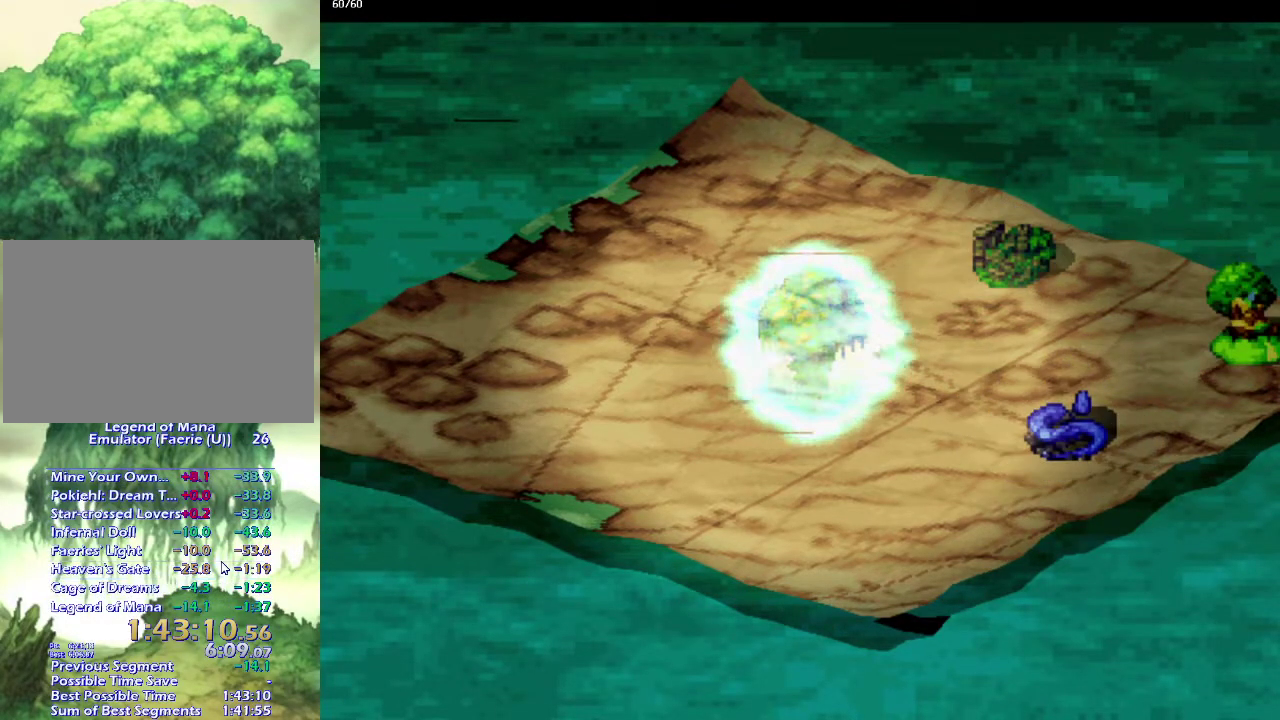
{"buttons": ["R1"], "right_stick": "center", "events": [[150, "R1", "up"], [283, "R1", "down"]]}
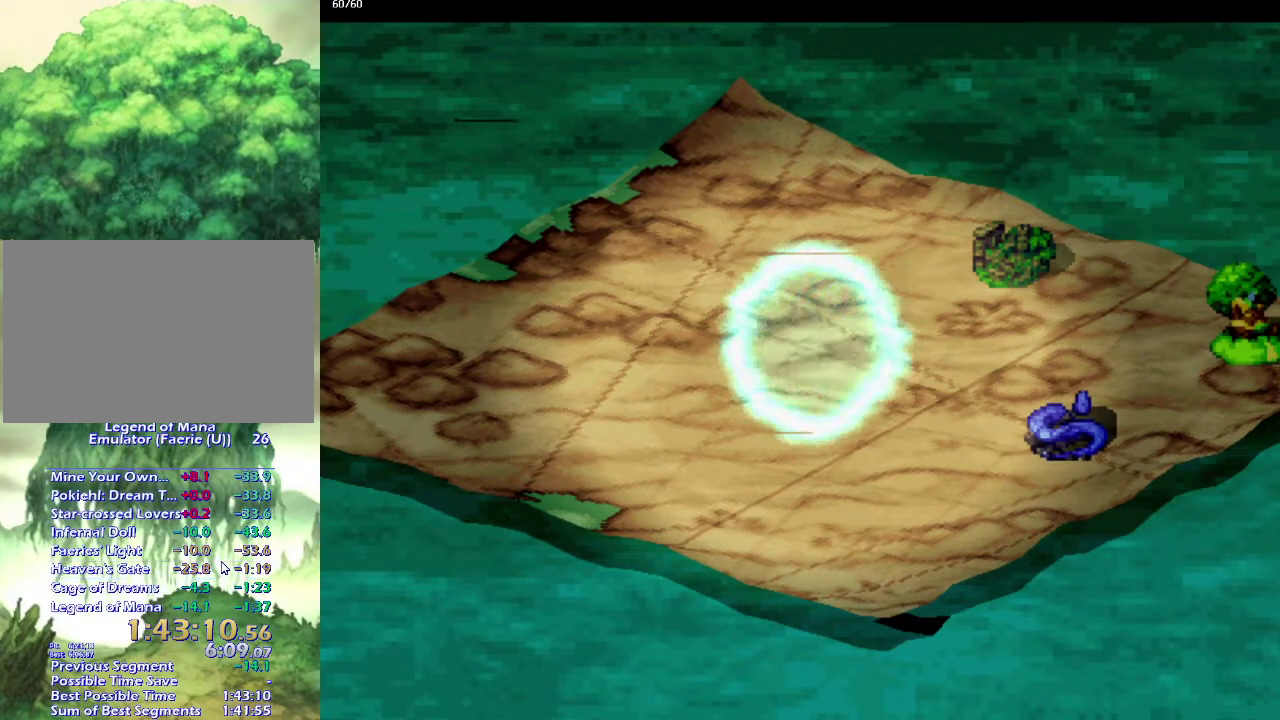
{"buttons": ["R1"], "right_stick": "center", "events": []}
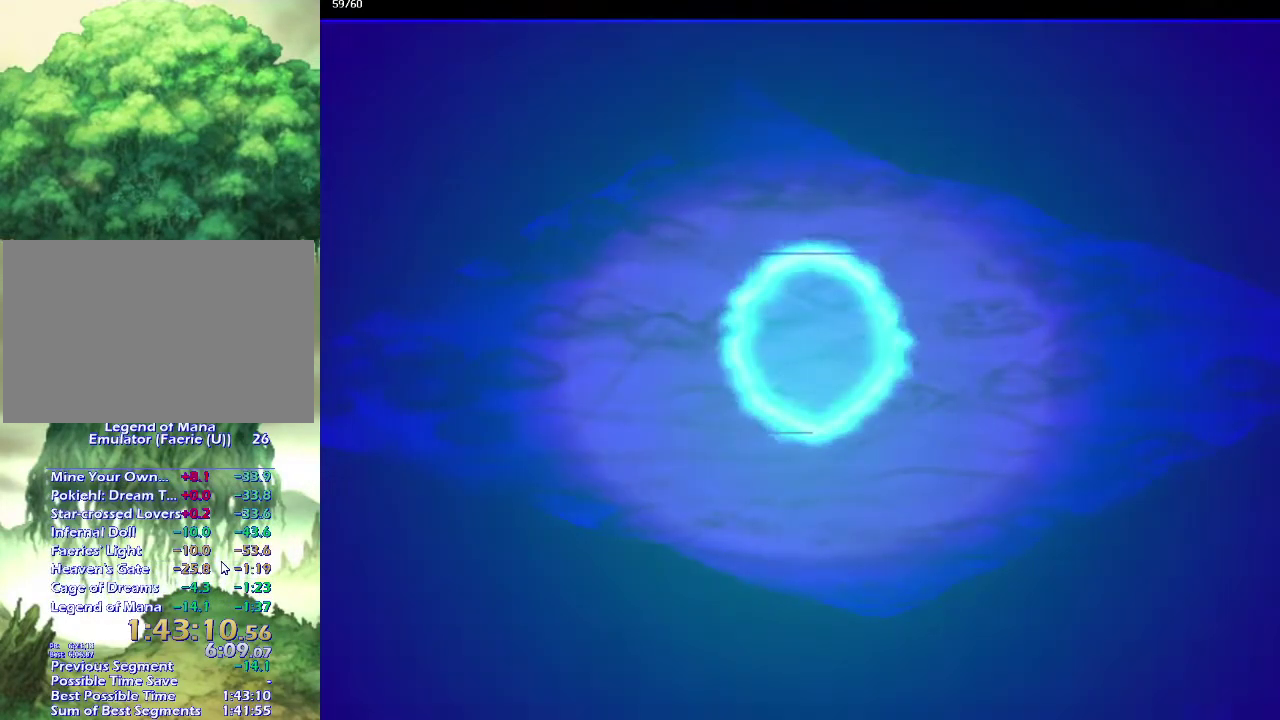
{"buttons": ["R1"], "right_stick": "center", "events": []}
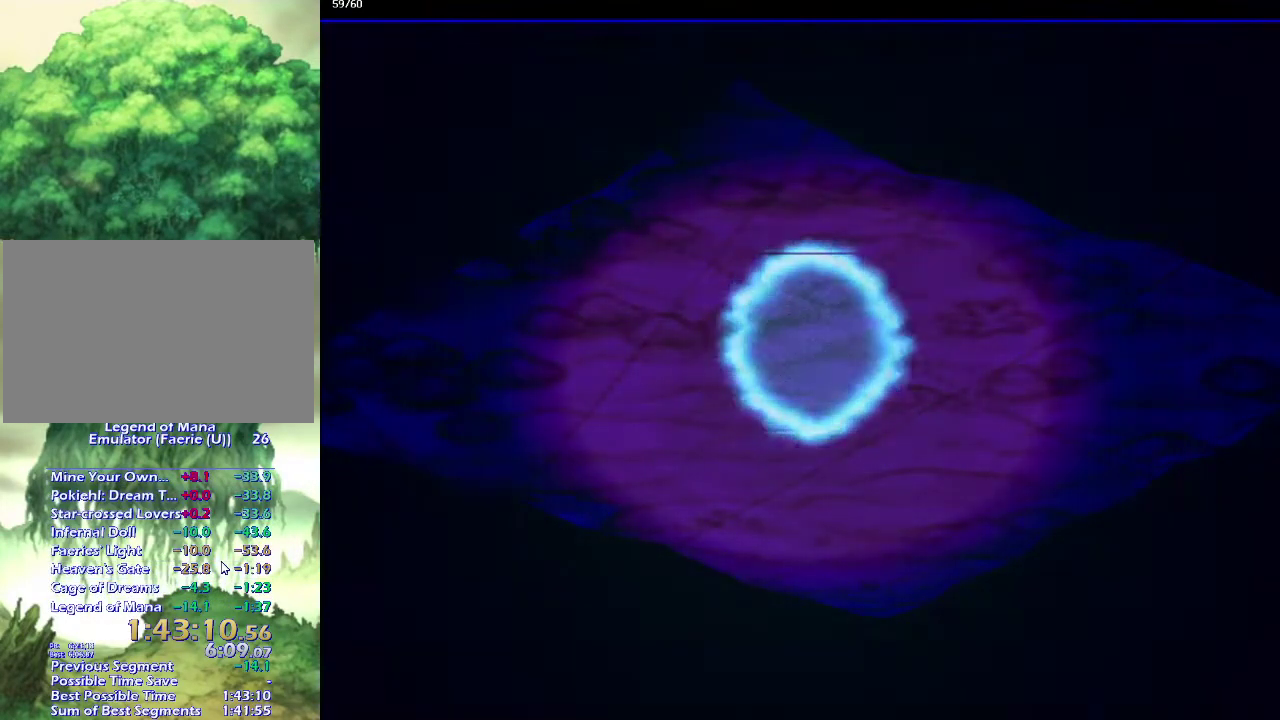
{"buttons": ["R1"], "right_stick": "center", "events": []}
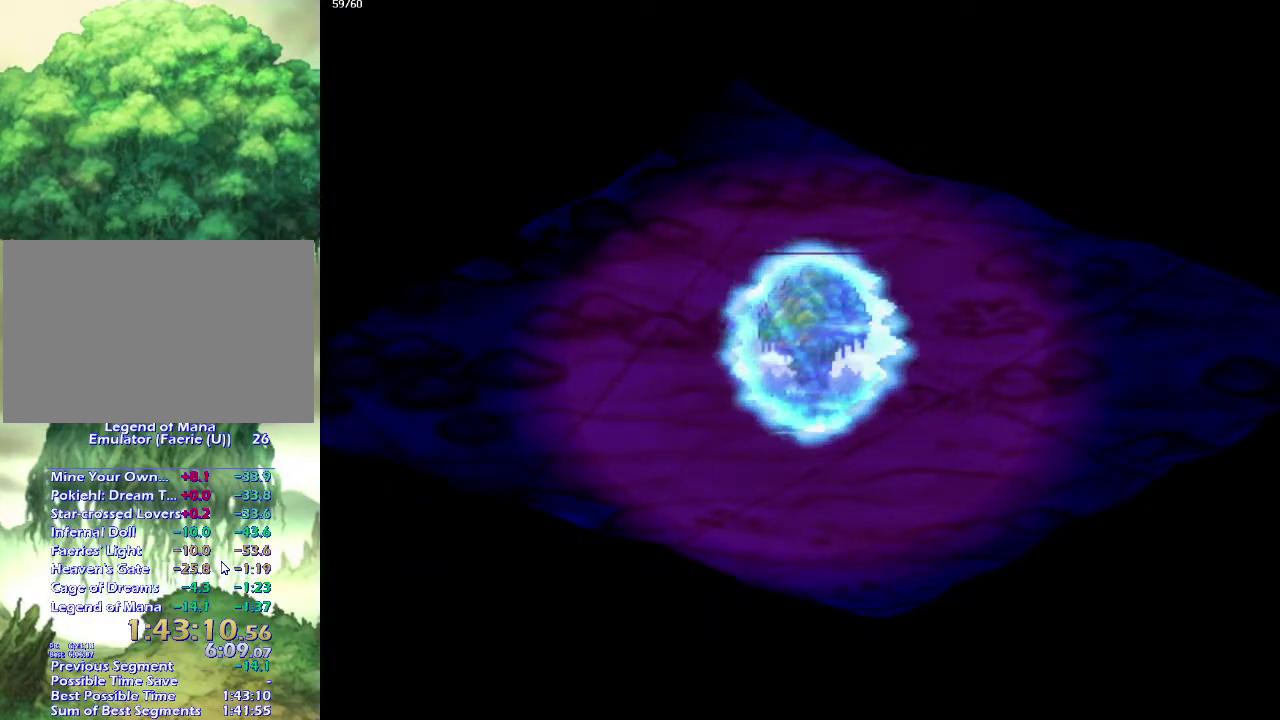
{"buttons": [], "right_stick": "center", "events": [[133, "R1", "up"]]}
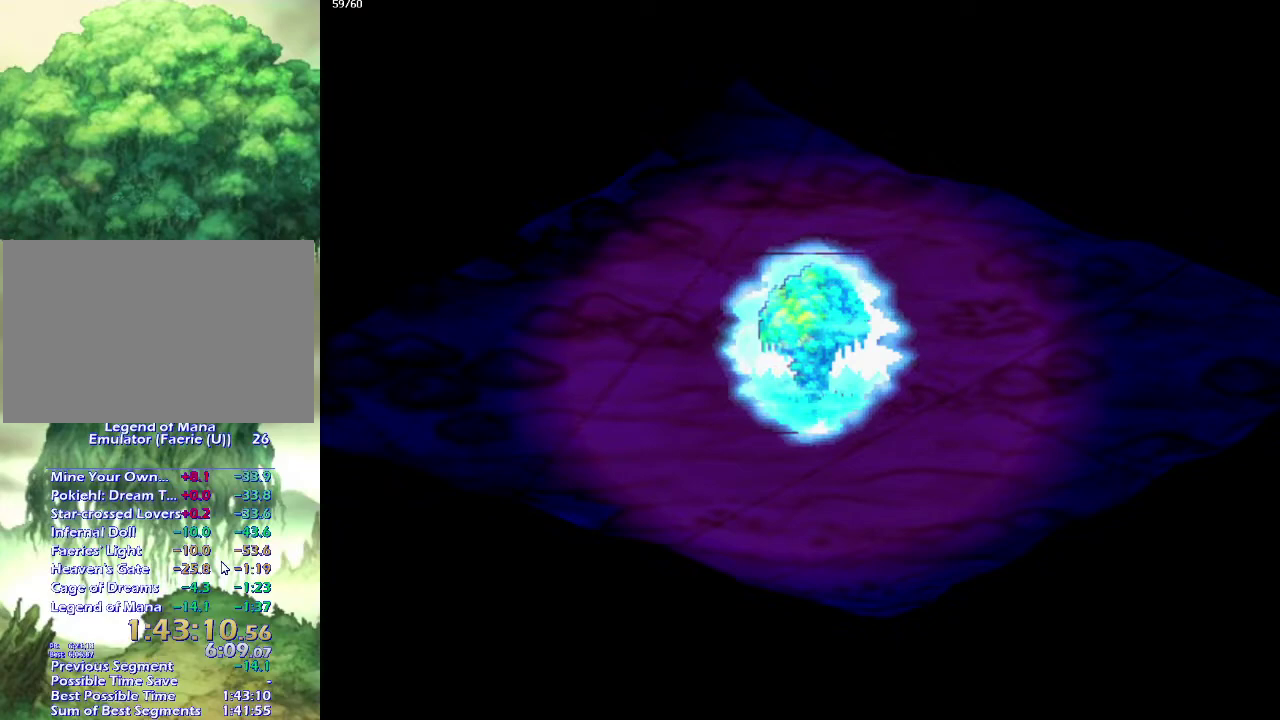
{"buttons": [], "right_stick": "center", "events": []}
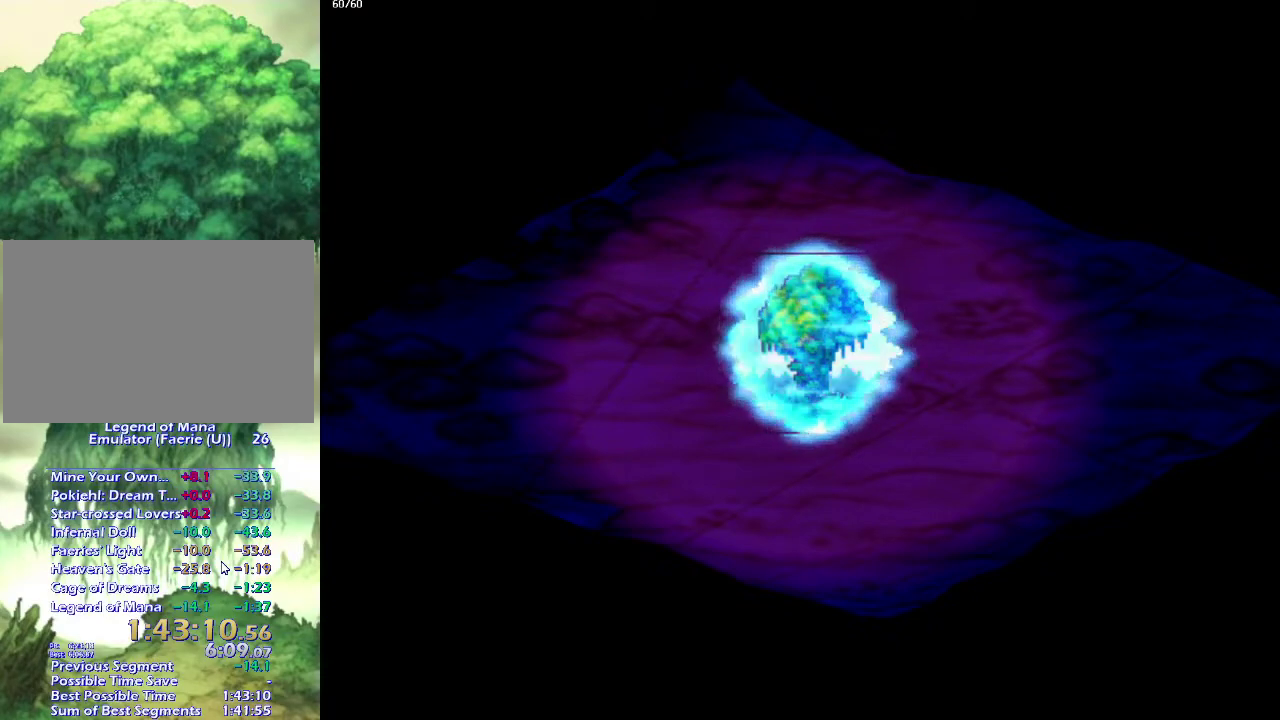
{"buttons": [], "right_stick": "center", "events": []}
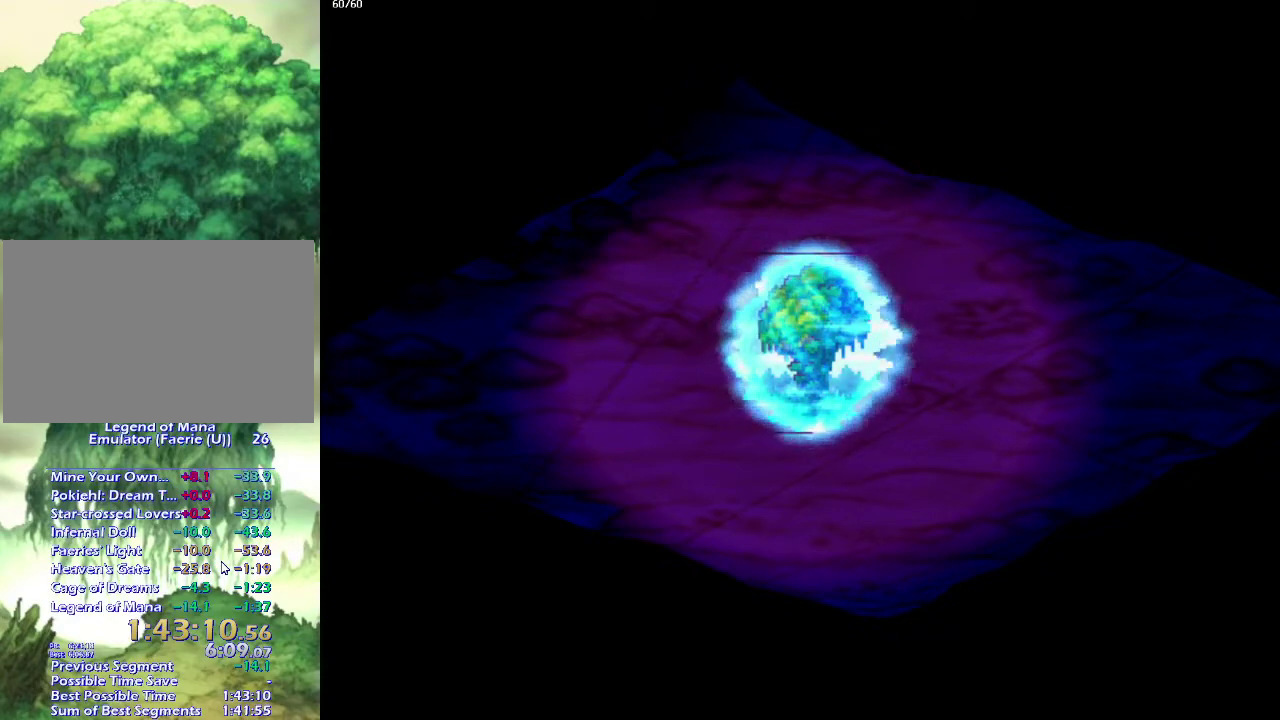
{"buttons": ["R1"], "right_stick": "center", "events": [[367, "R1", "down"]]}
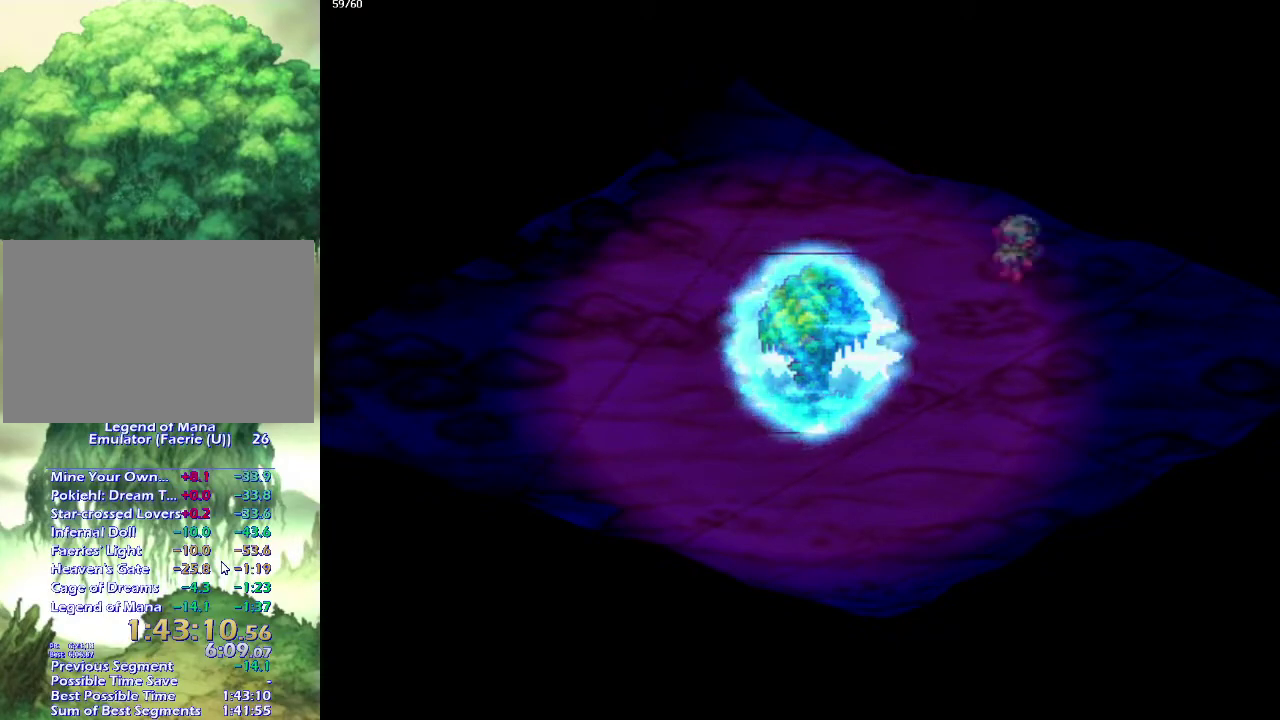
{"buttons": ["R1"], "right_stick": "center", "events": []}
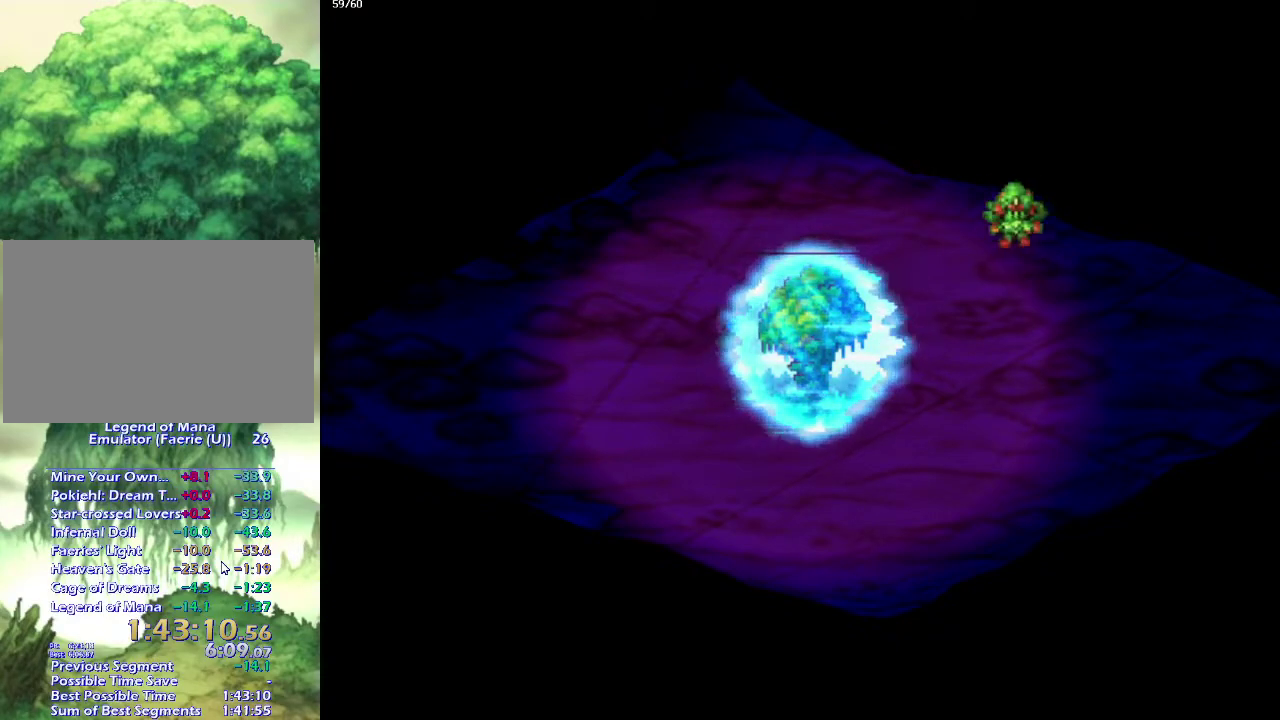
{"buttons": [], "right_stick": "center", "events": [[250, "R1", "up"]]}
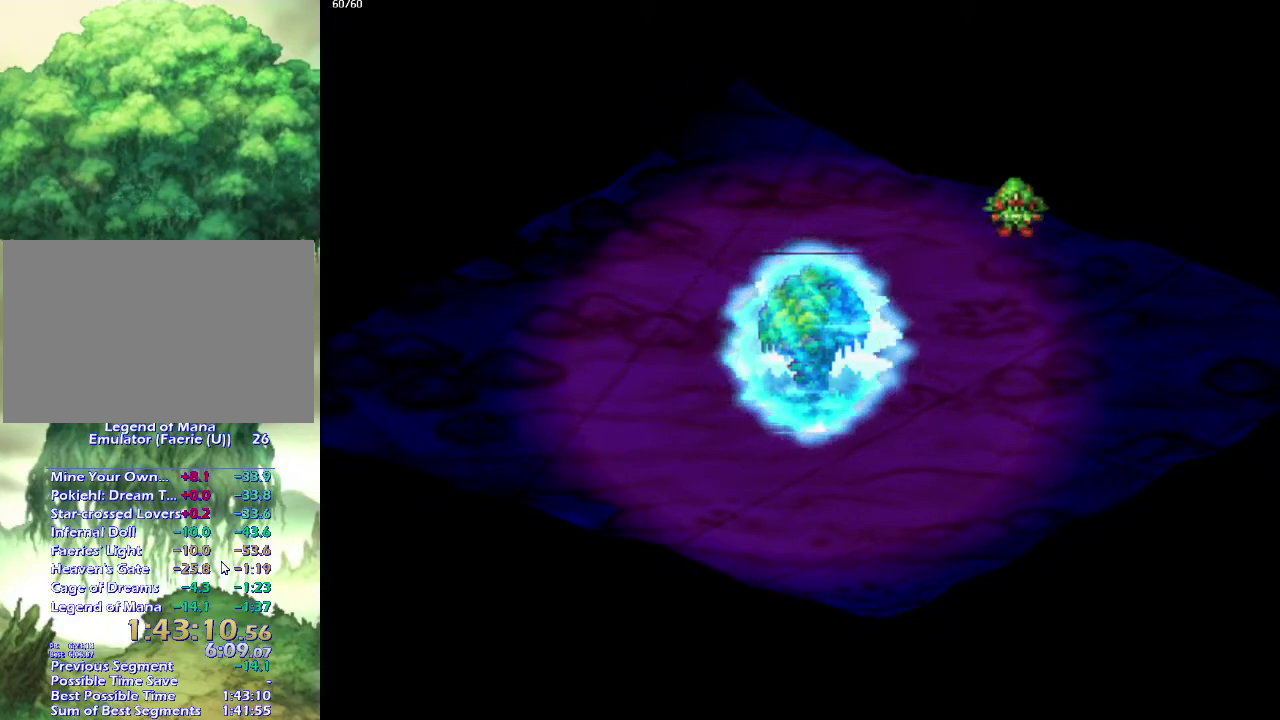
{"buttons": [], "right_stick": "center", "events": []}
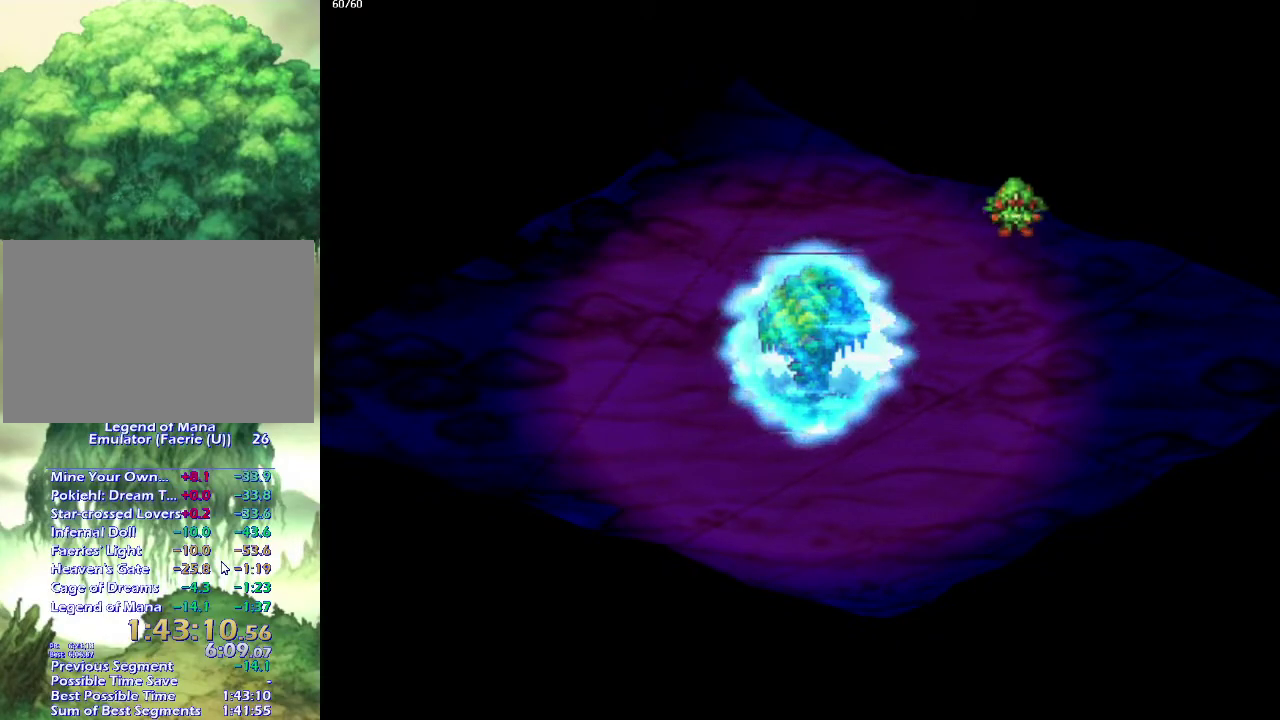
{"buttons": [], "right_stick": "center", "events": []}
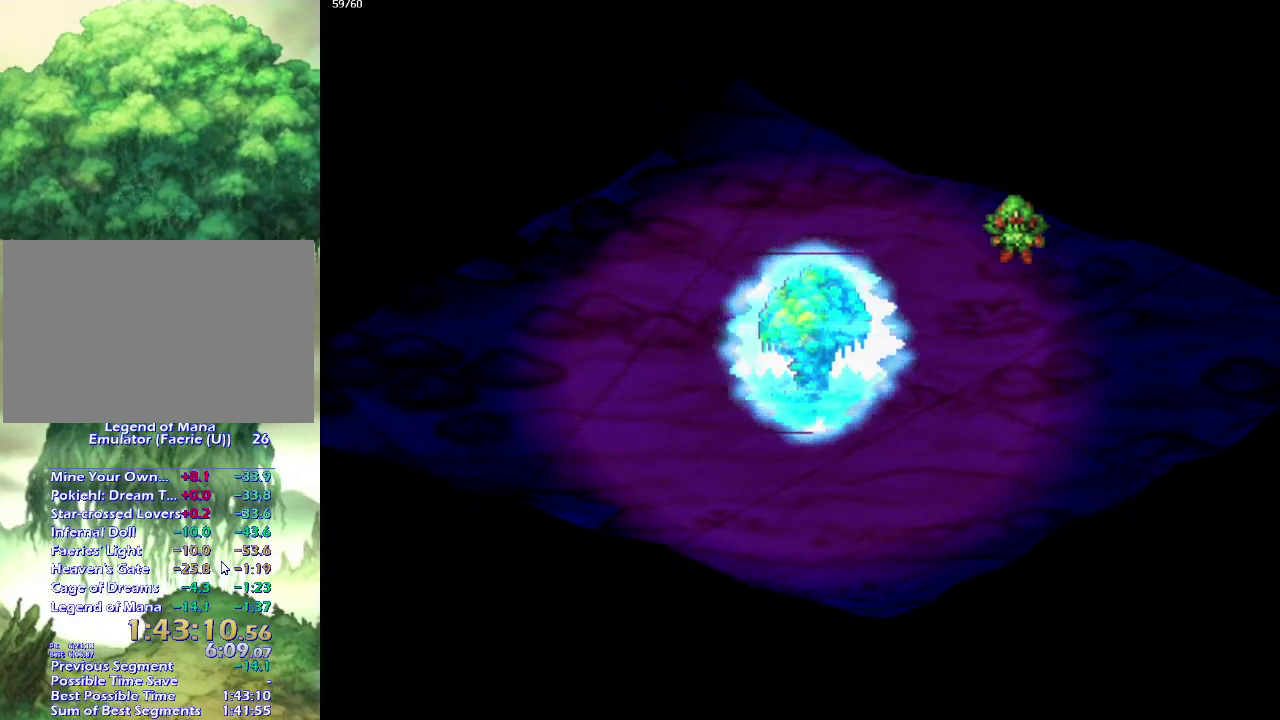
{"buttons": ["R1"], "right_stick": "center", "events": [[417, "R1", "down"]]}
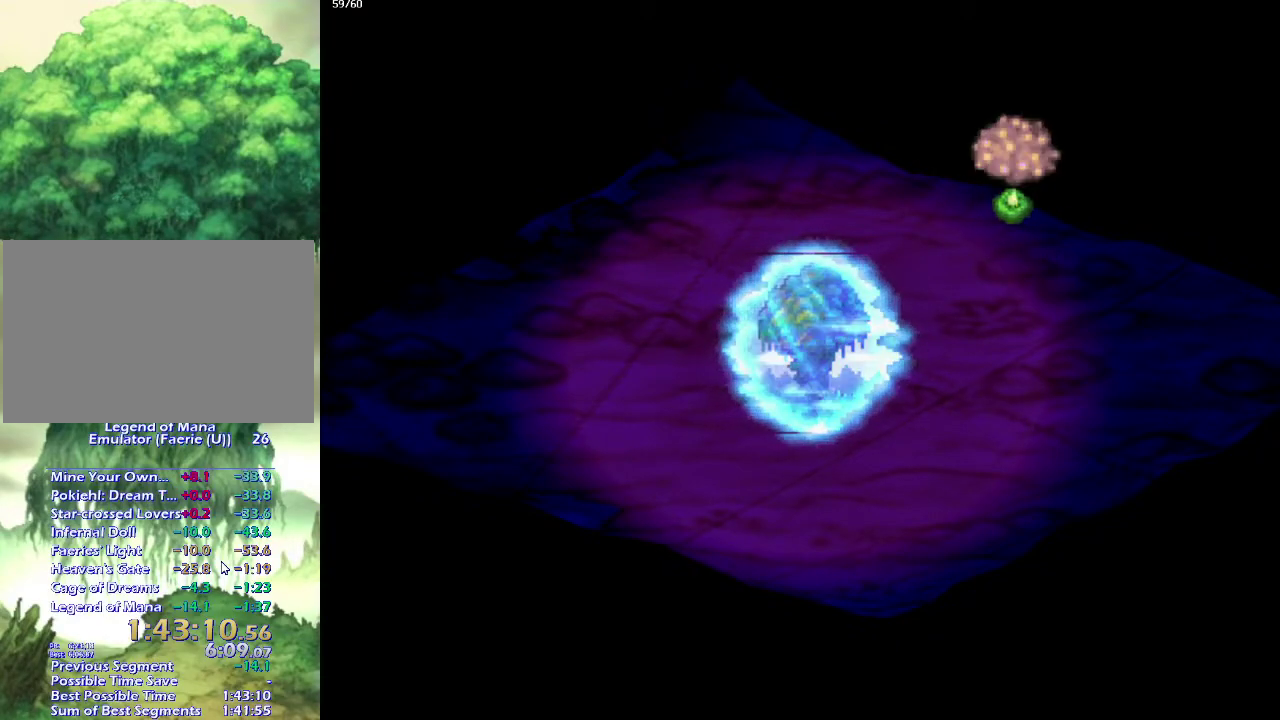
{"buttons": [], "right_stick": "center", "events": [[300, "R1", "up"]]}
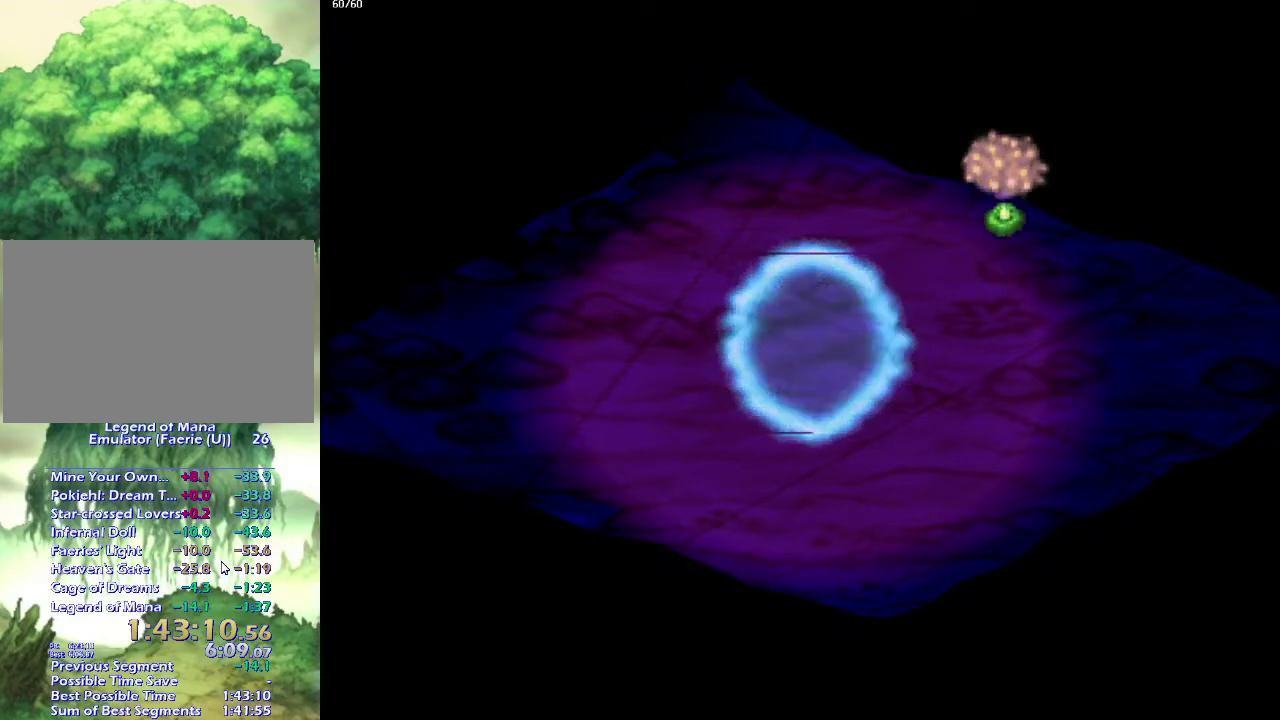
{"buttons": [], "right_stick": "center", "events": []}
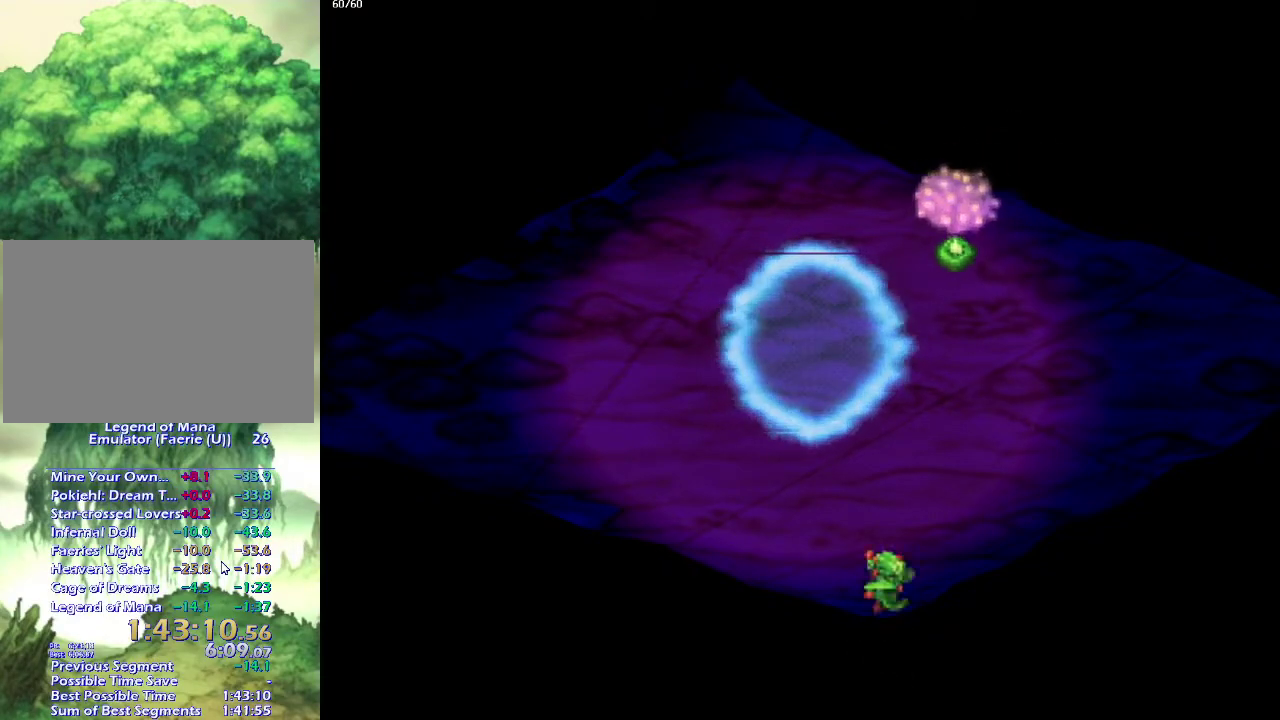
{"buttons": ["R1"], "right_stick": "center", "events": [[150, "R1", "down"]]}
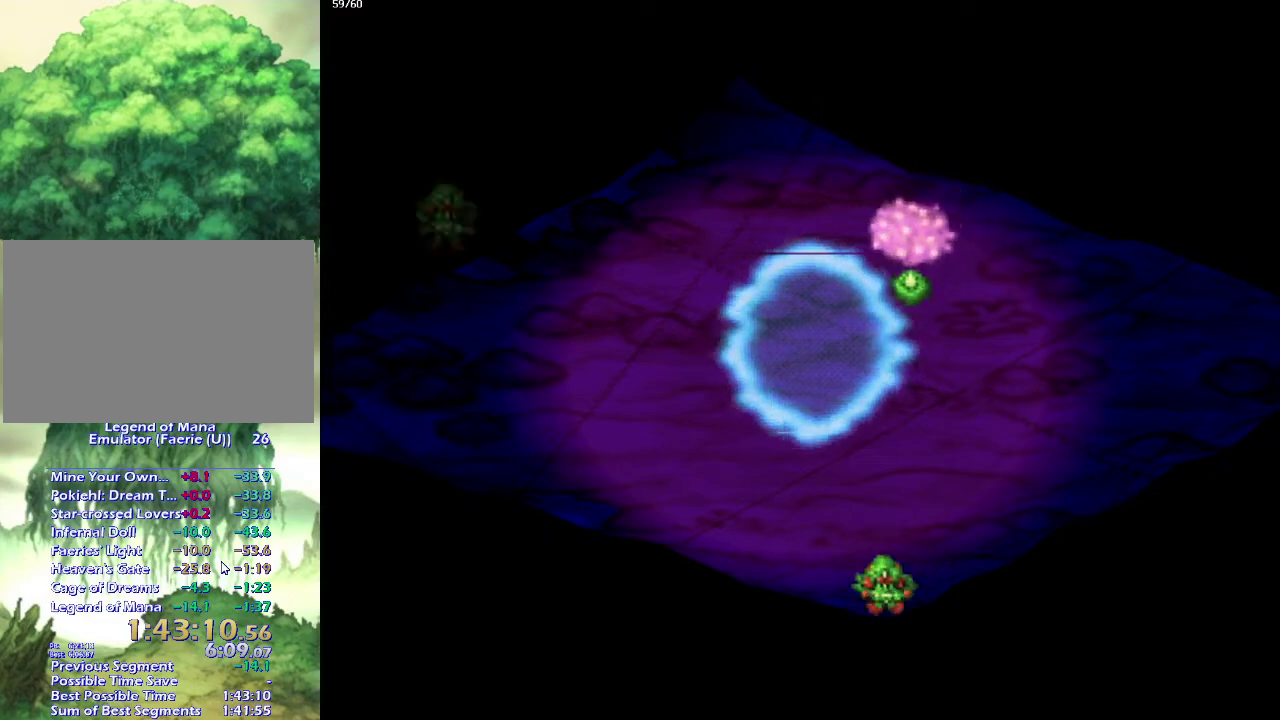
{"buttons": ["R1"], "right_stick": "center", "events": []}
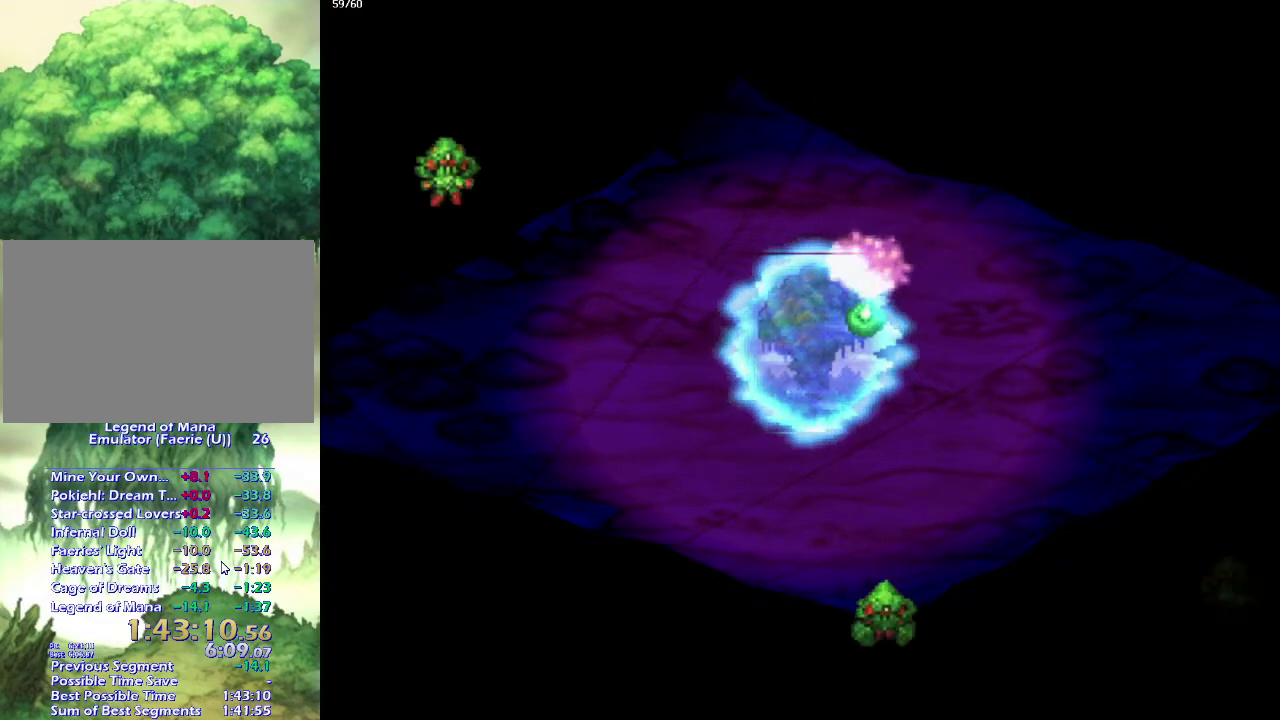
{"buttons": [], "right_stick": "center", "events": [[333, "R1", "up"]]}
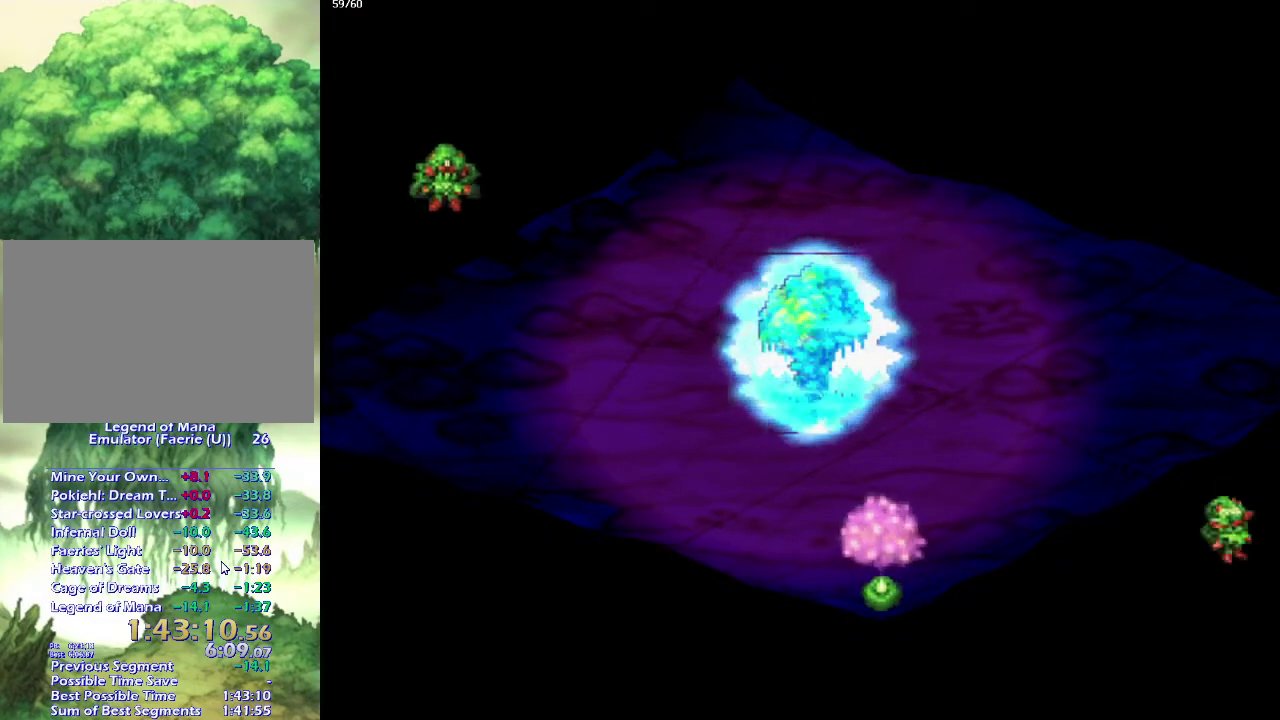
{"buttons": ["R1"], "right_stick": "center", "events": [[367, "R1", "down"]]}
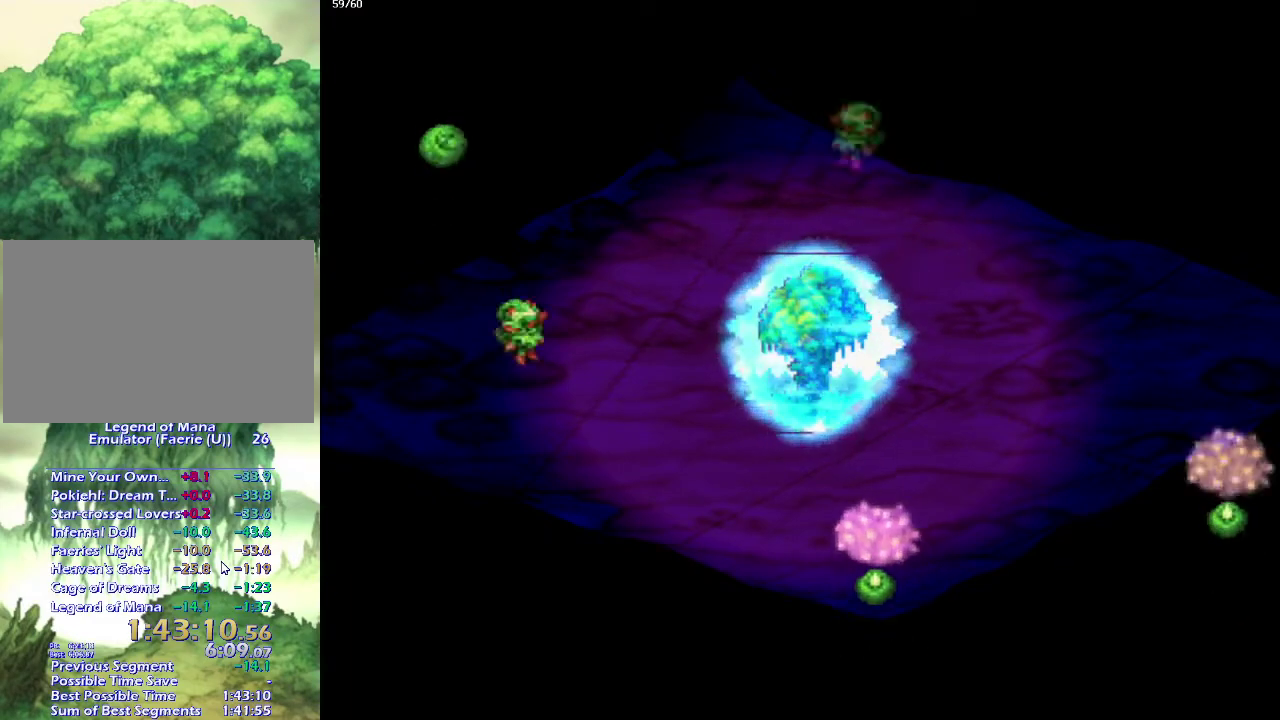
{"buttons": ["R1"], "right_stick": "center", "events": [[150, "R1", "up"], [500, "R1", "down"]]}
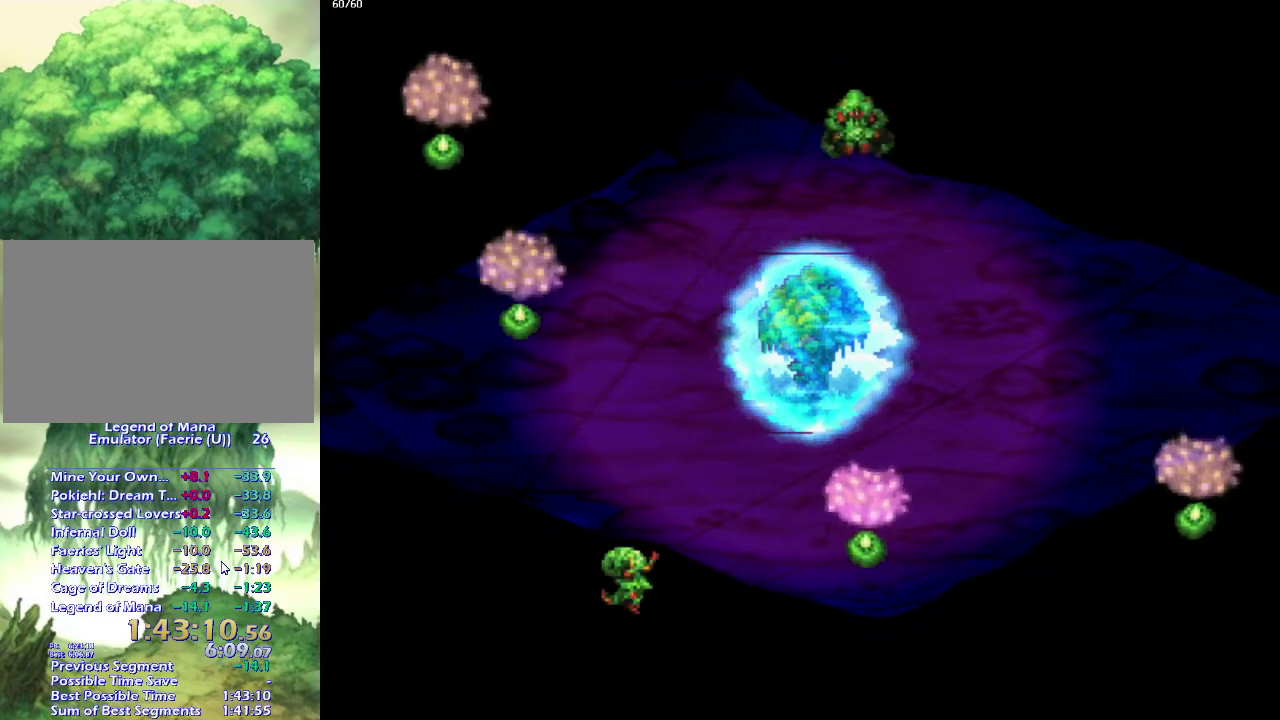
{"buttons": ["R1"], "right_stick": "center", "events": []}
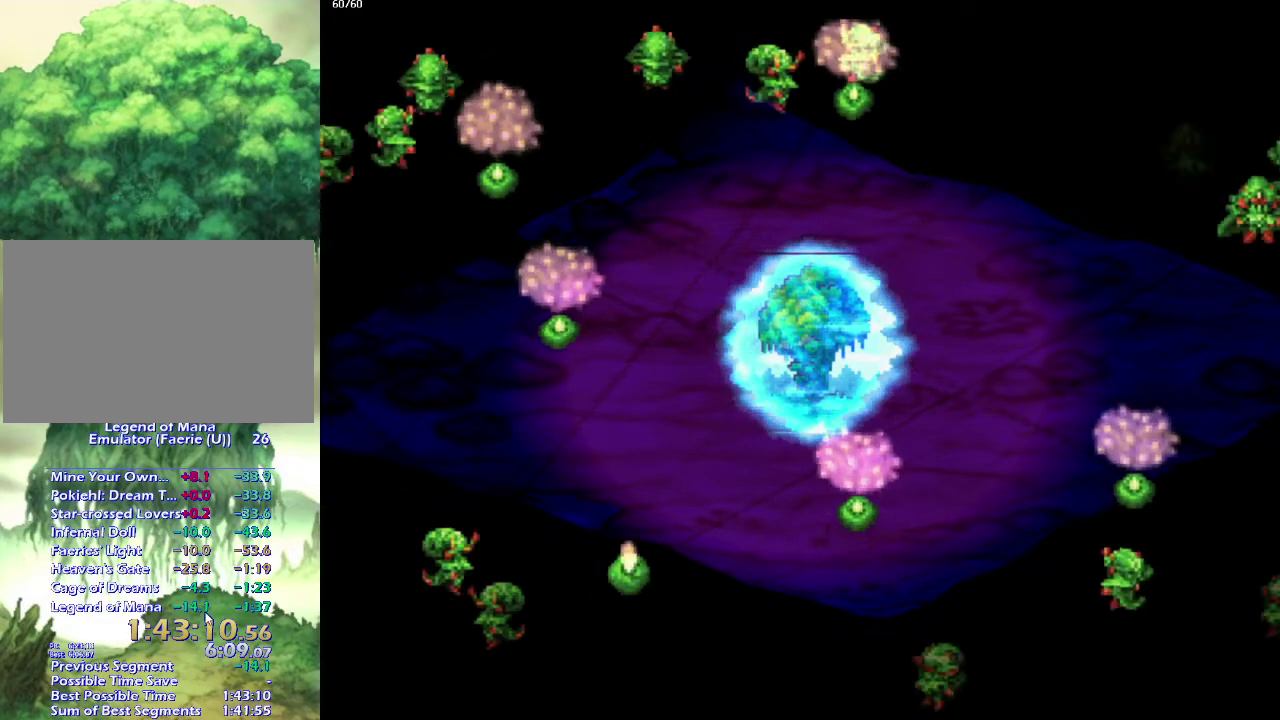
{"buttons": ["R1"], "right_stick": "center", "events": []}
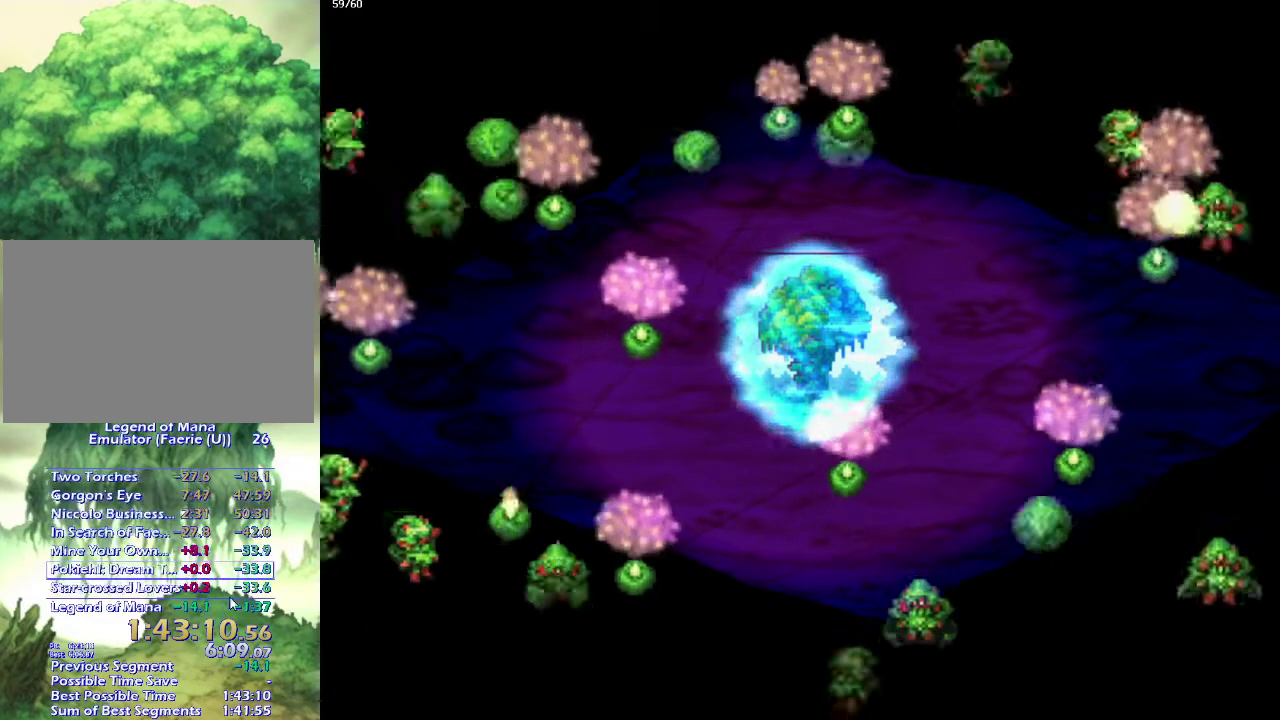
{"buttons": ["R1"], "right_stick": "center", "events": []}
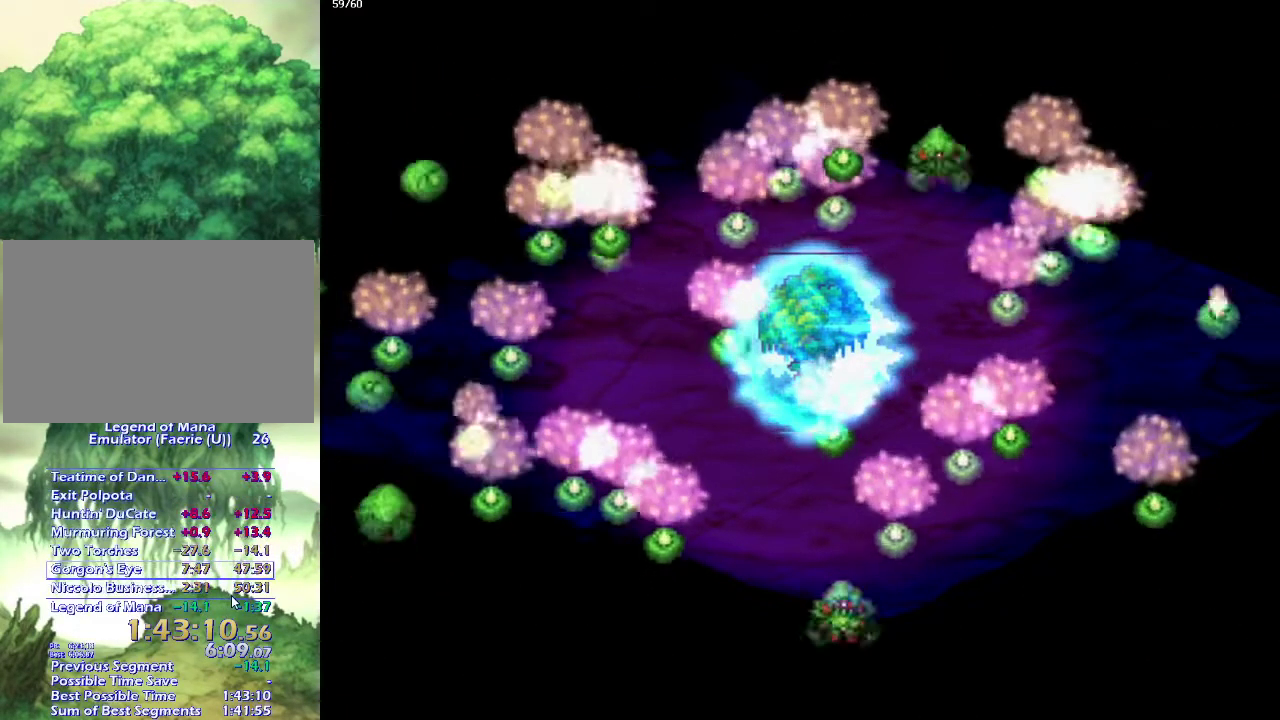
{"buttons": ["R1"], "right_stick": "center", "events": []}
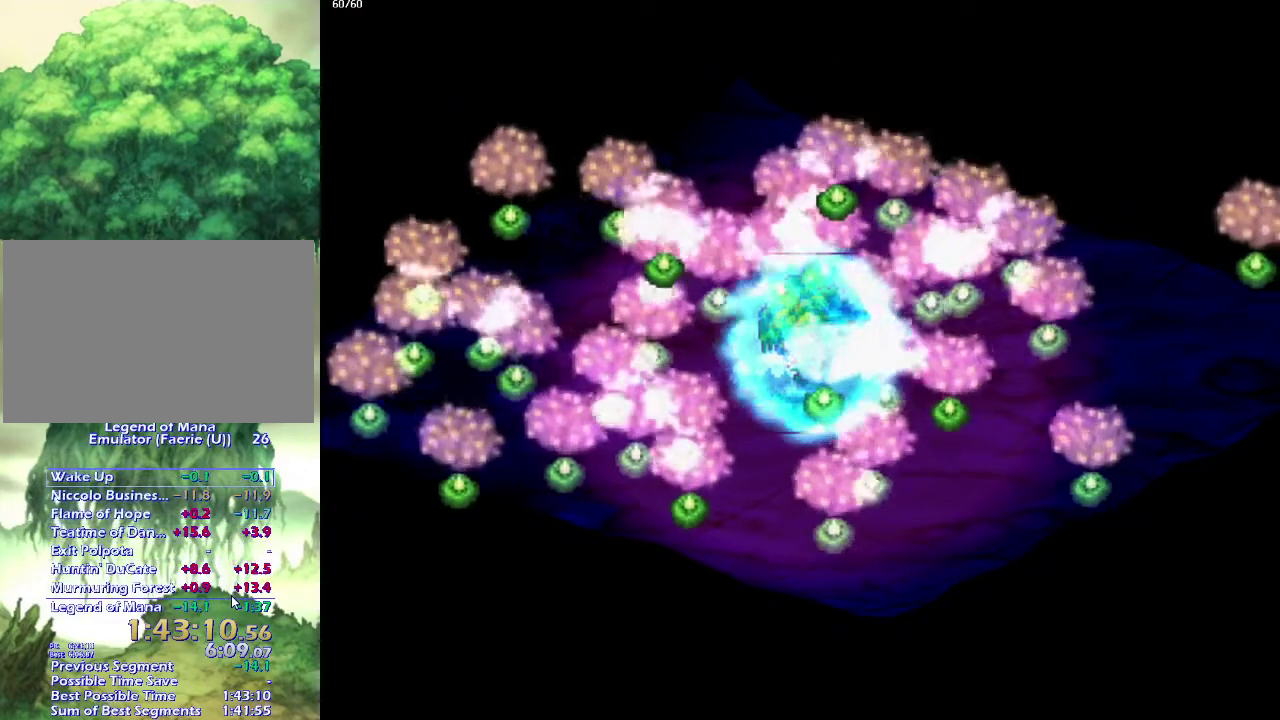
{"buttons": ["R1"], "right_stick": "center", "events": []}
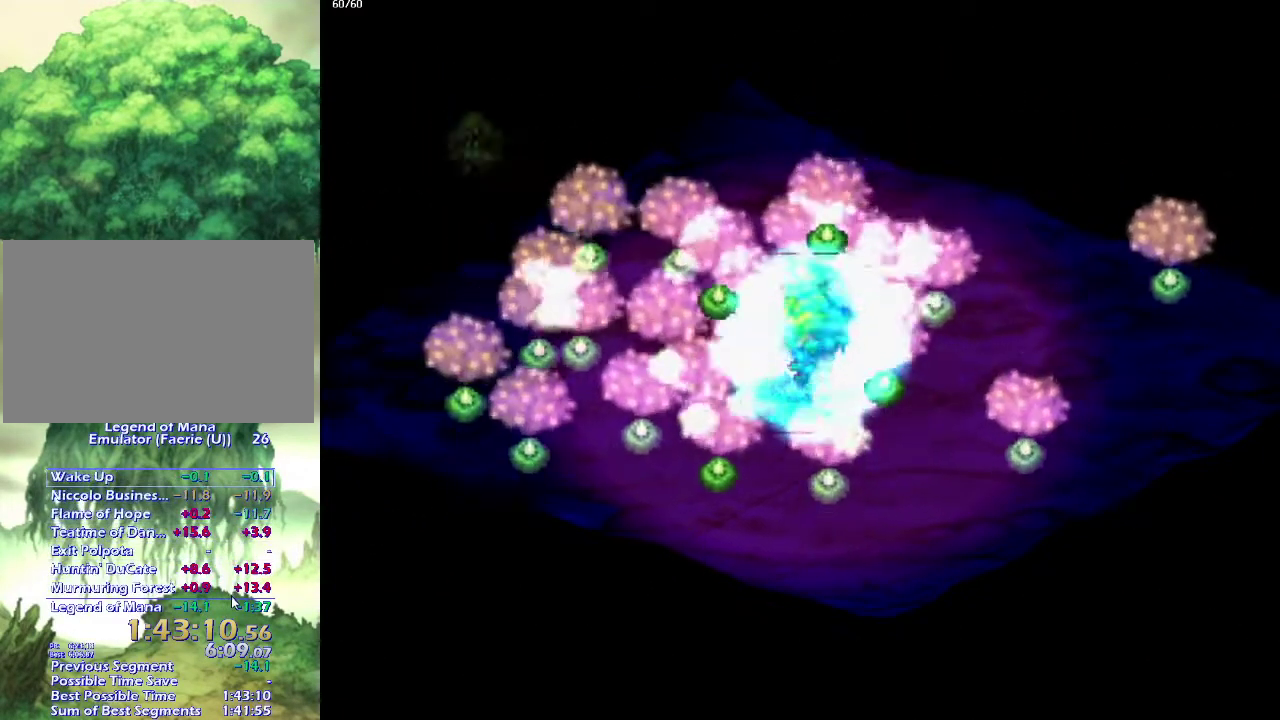
{"buttons": [], "right_stick": "center", "events": [[467, "R1", "up"]]}